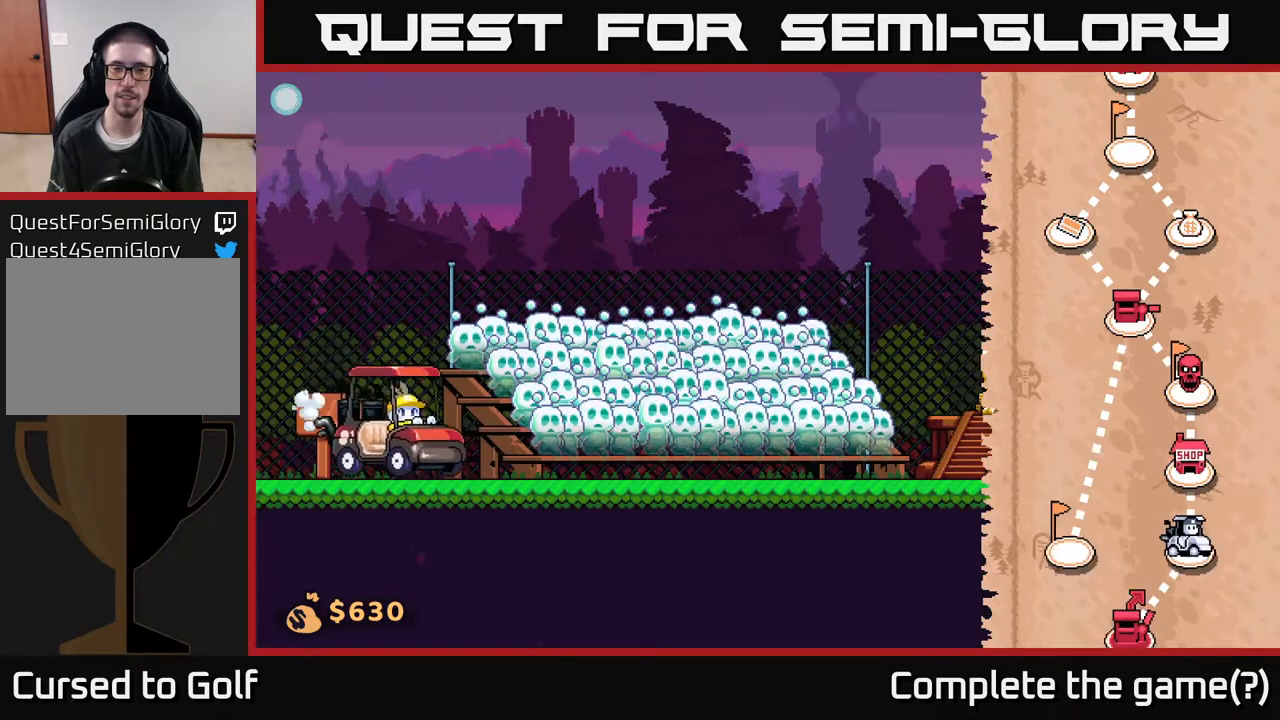
Gameplay with a controller (Xbox layout); each line is a JSON object with the inputs held at the frame after it. "events" lists button and stick changes between this image and that frame as [ms after this image, input, new state], when the widget could be followed in between.
{"buttons": [], "left_stick": "right", "right_stick": "center", "events": []}
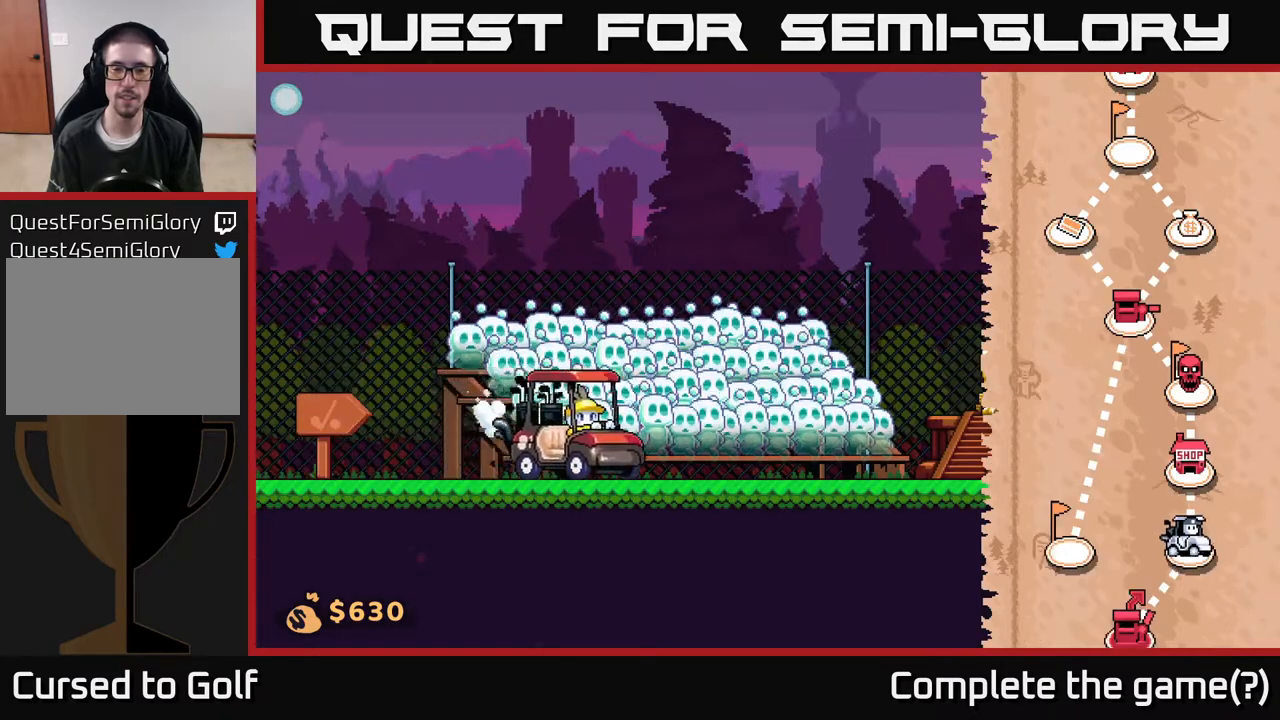
{"buttons": [], "left_stick": "right", "right_stick": "center", "events": []}
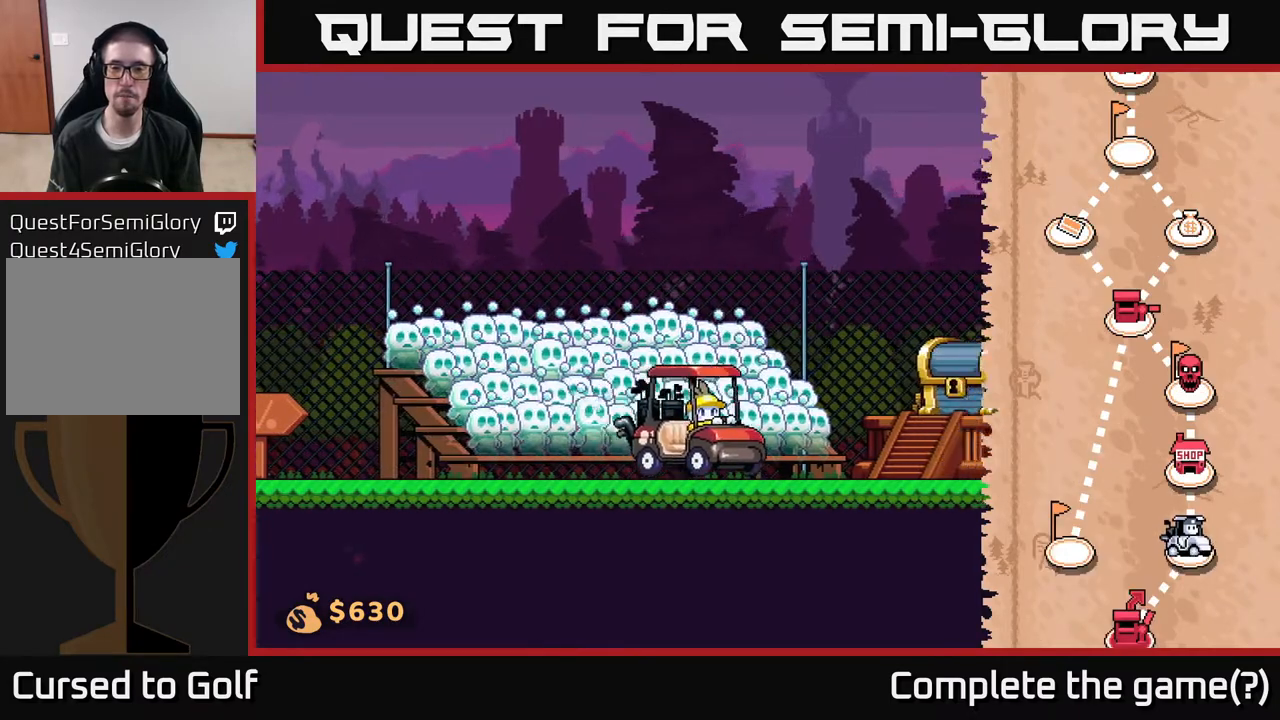
{"buttons": [], "left_stick": "right", "right_stick": "center", "events": []}
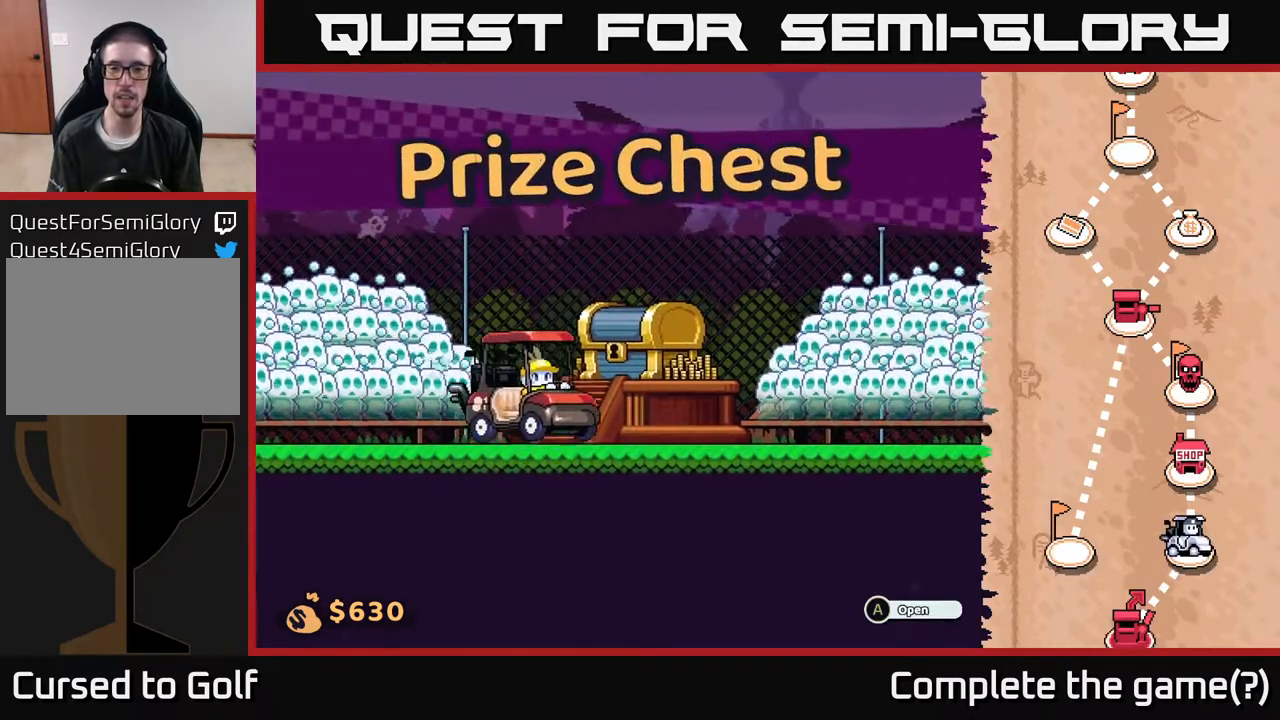
{"buttons": [], "left_stick": "left", "right_stick": "center", "events": [[167, "left_stick", "center"], [483, "left_stick", "left"]]}
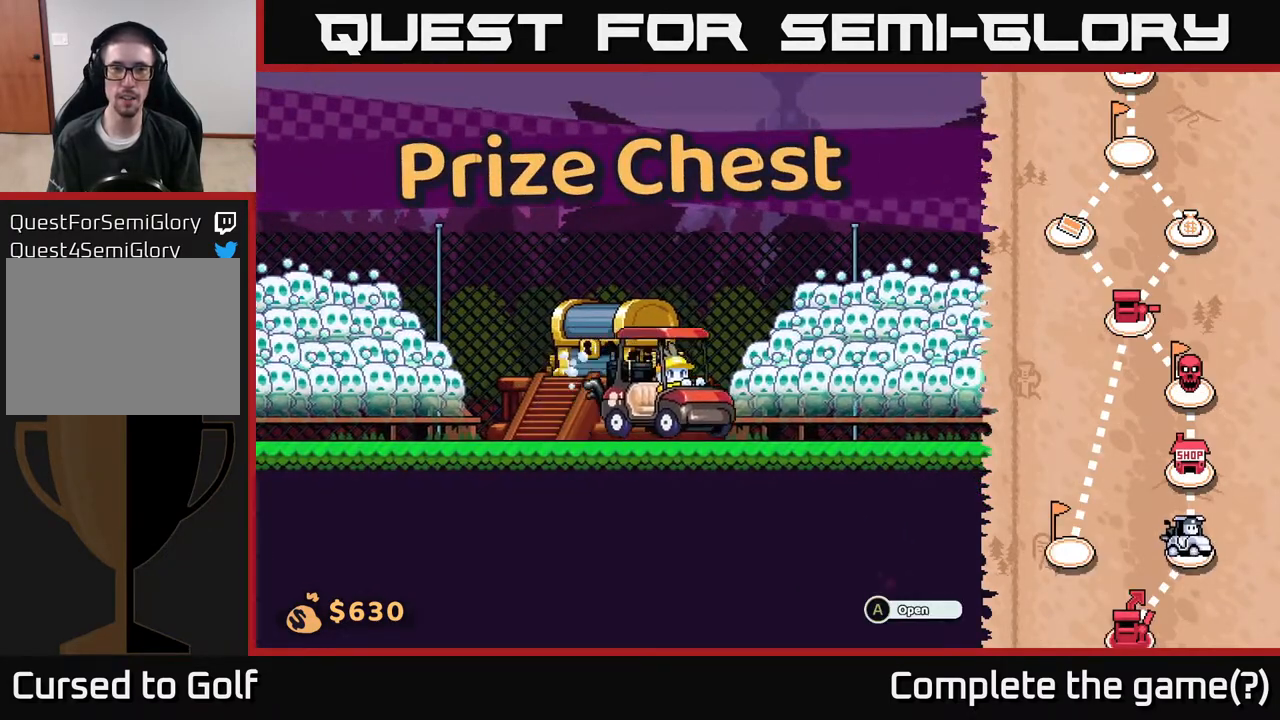
{"buttons": [], "left_stick": "left", "right_stick": "center", "events": []}
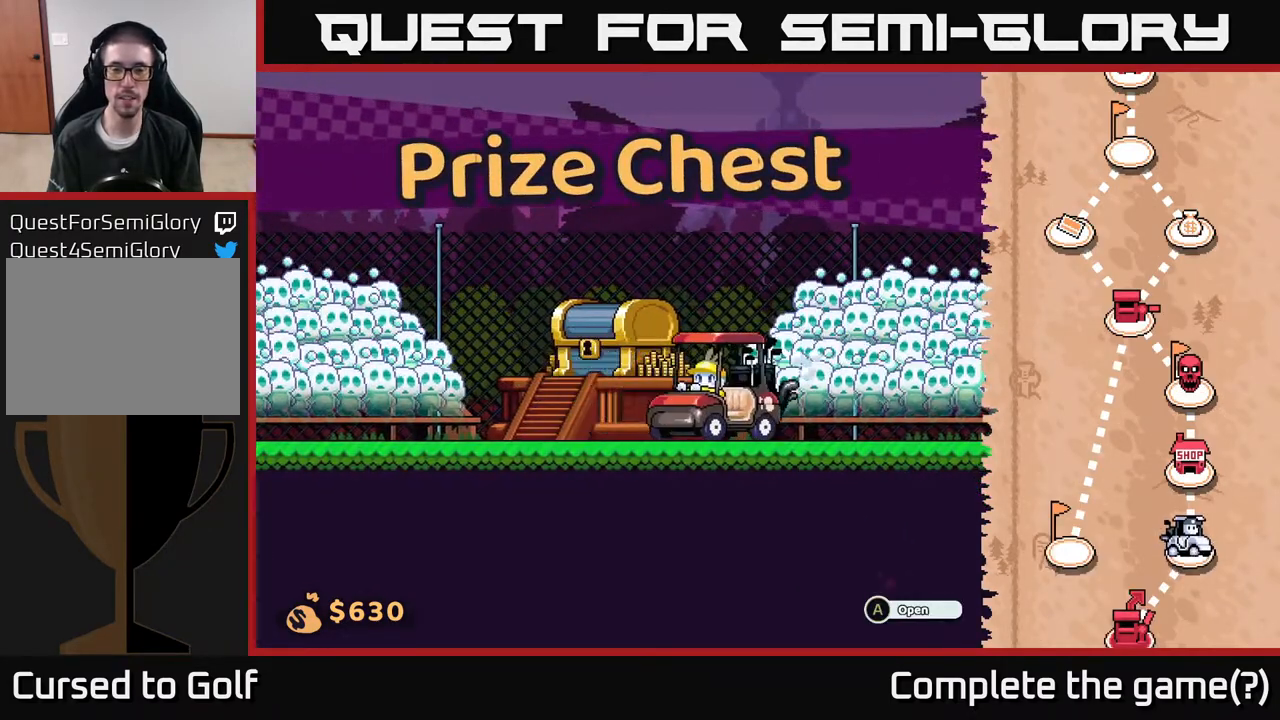
{"buttons": [], "left_stick": "left", "right_stick": "center", "events": []}
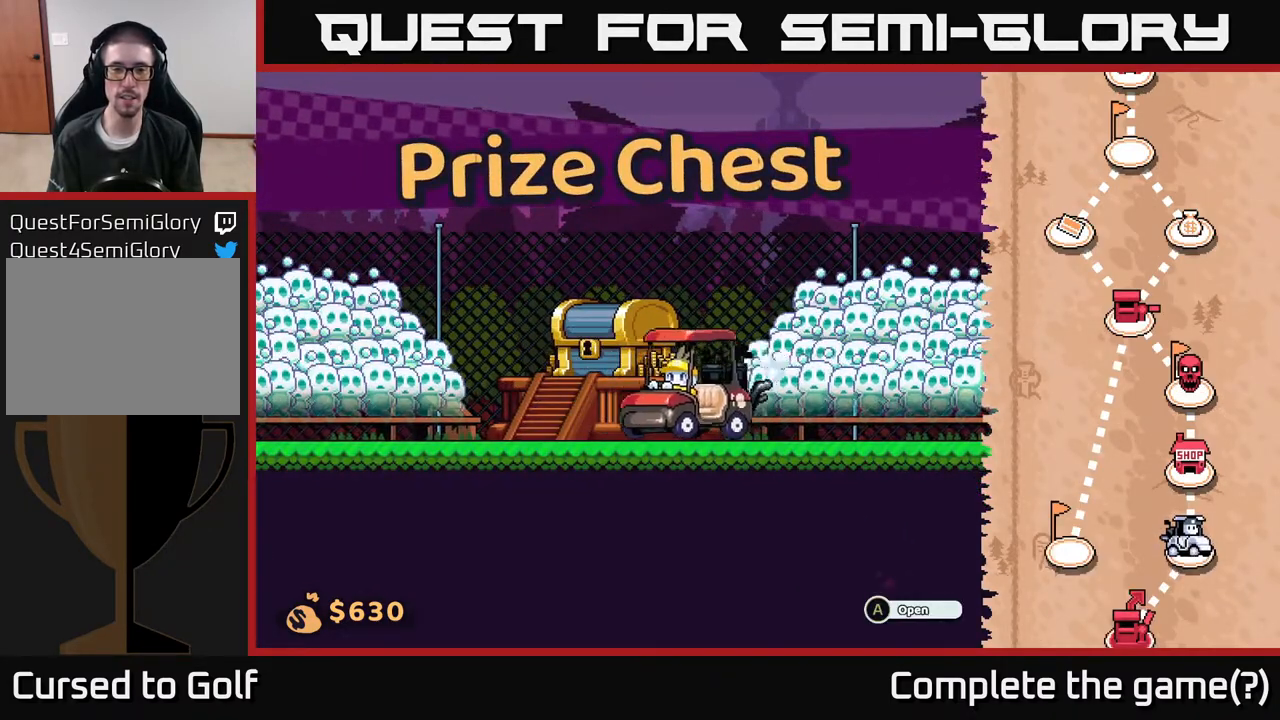
{"buttons": [], "left_stick": "center", "right_stick": "center", "events": [[83, "left_stick", "right"], [167, "A", "down"], [200, "left_stick", "center"], [250, "A", "up"]]}
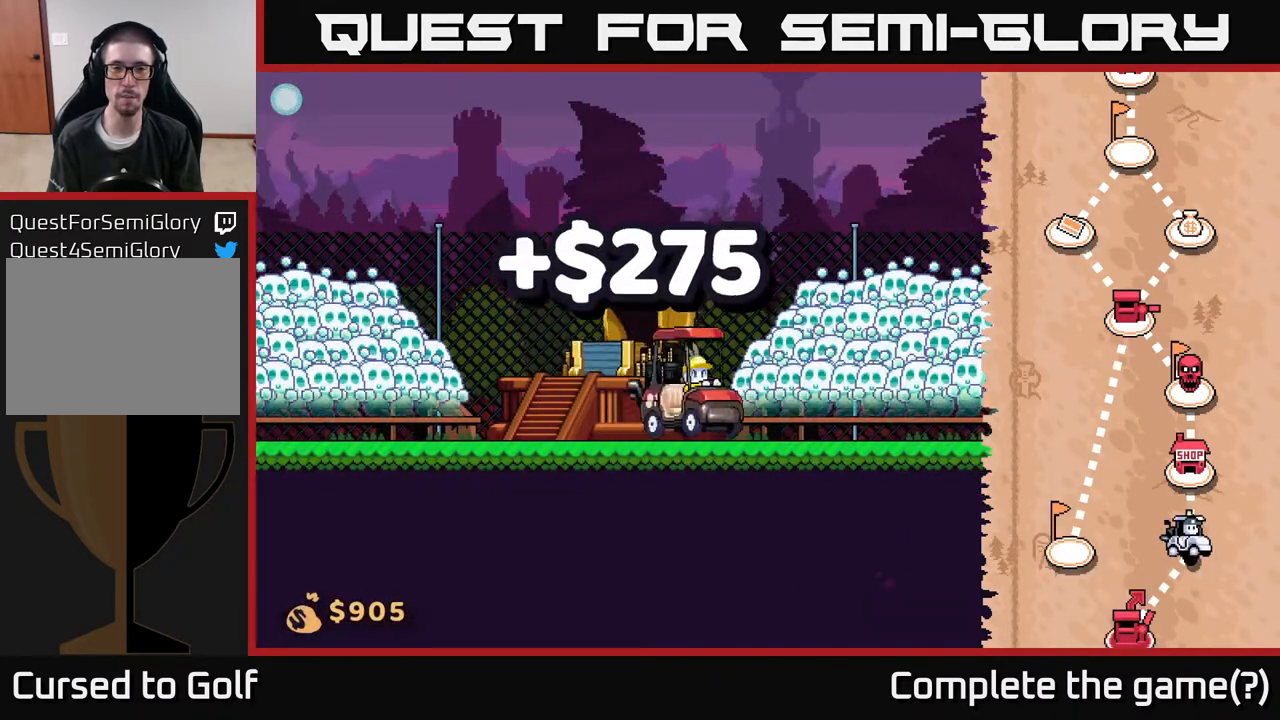
{"buttons": [], "left_stick": "center", "right_stick": "center", "events": []}
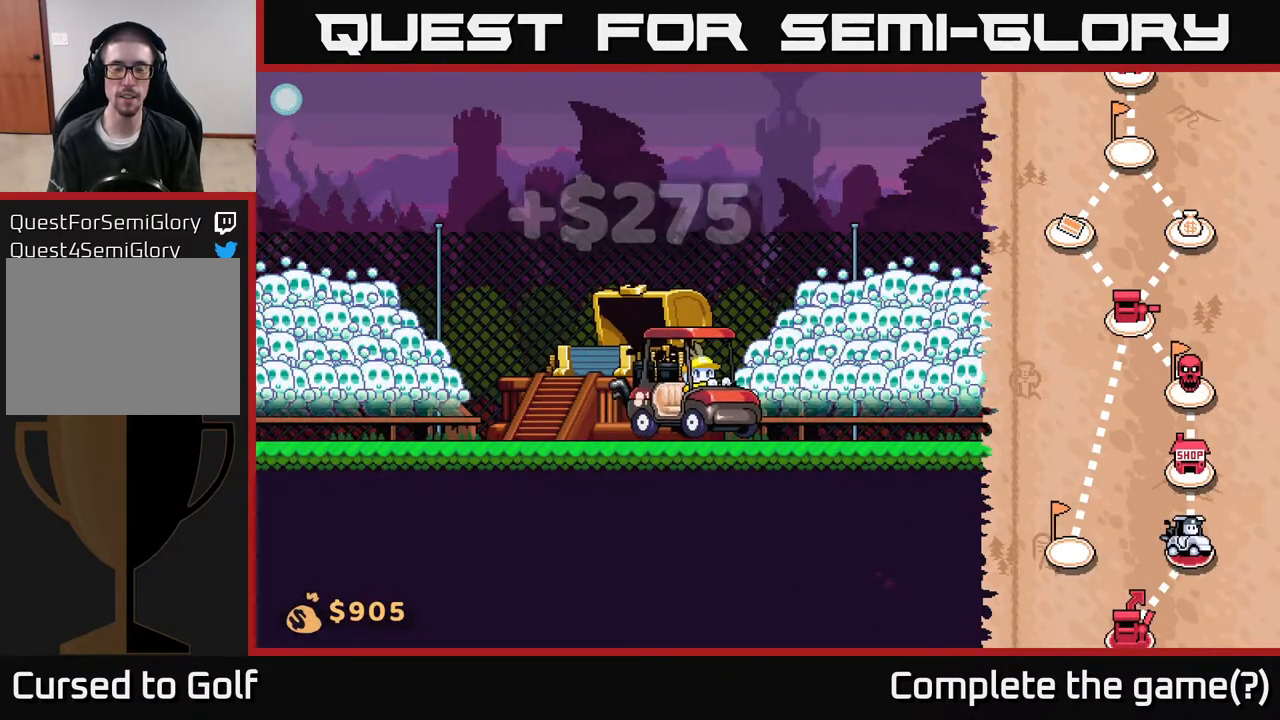
{"buttons": [], "left_stick": "center", "right_stick": "center", "events": []}
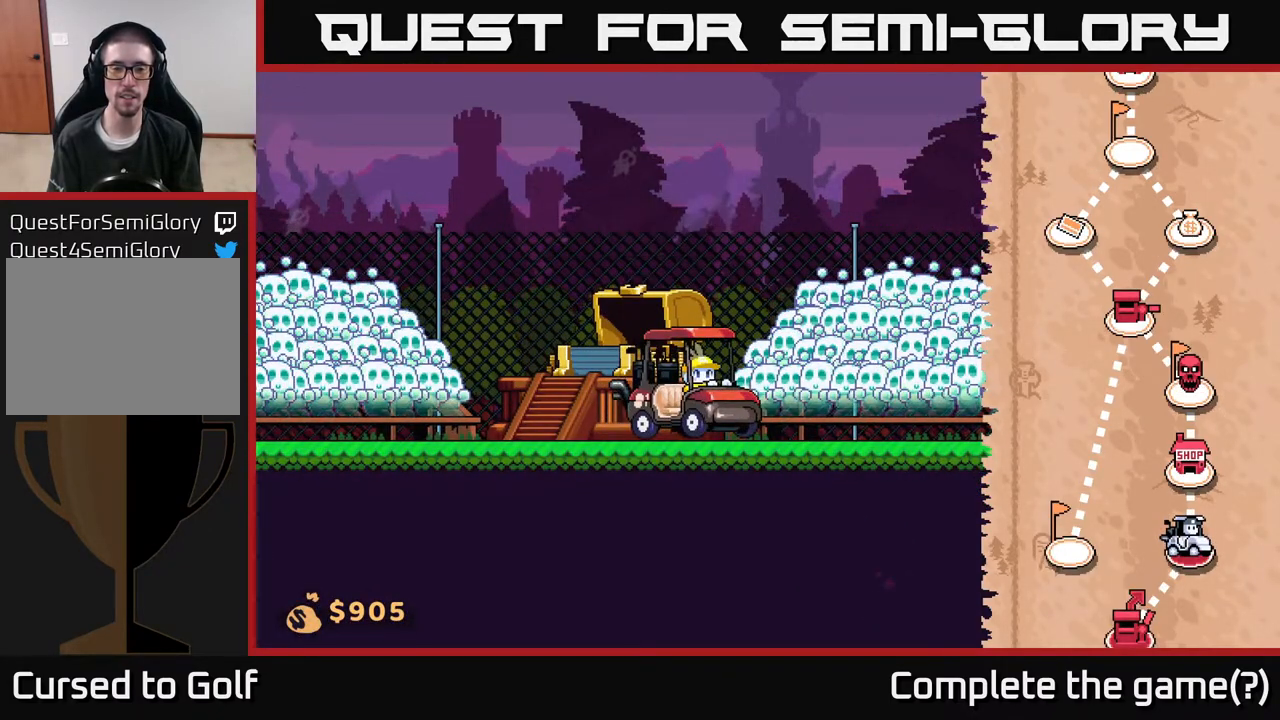
{"buttons": [], "left_stick": "center", "right_stick": "center", "events": []}
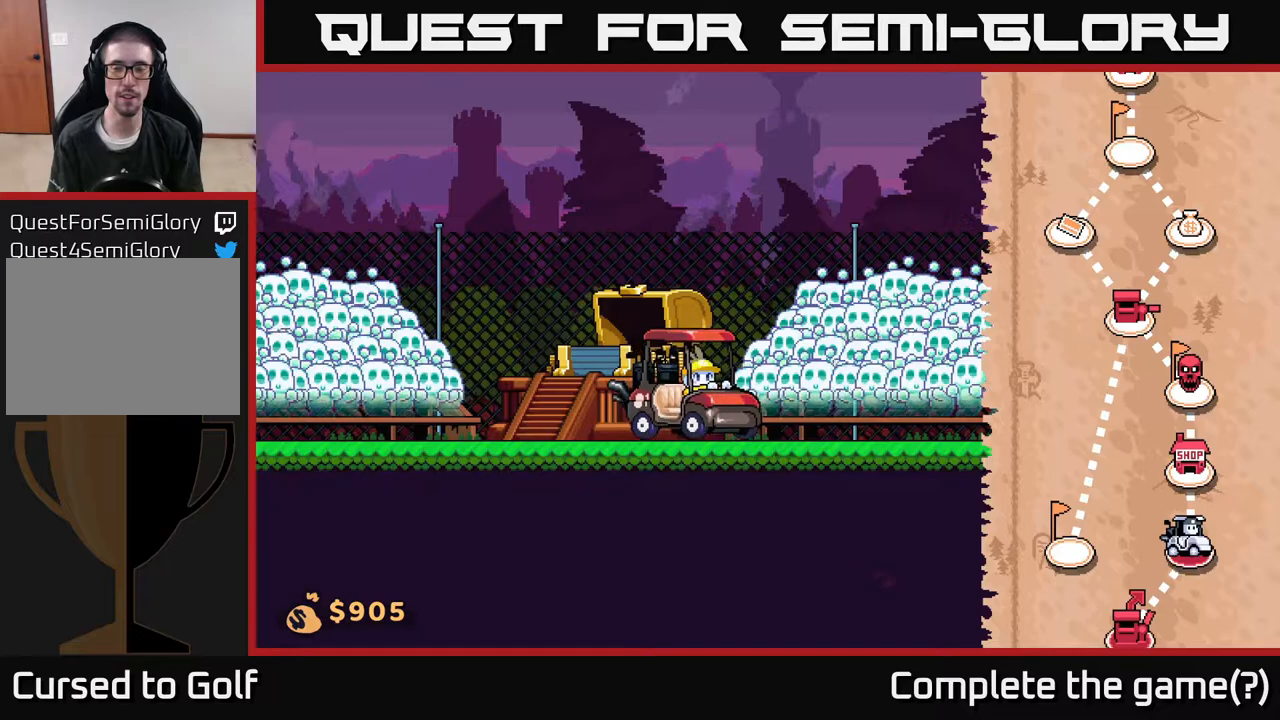
{"buttons": [], "left_stick": "center", "right_stick": "center", "events": []}
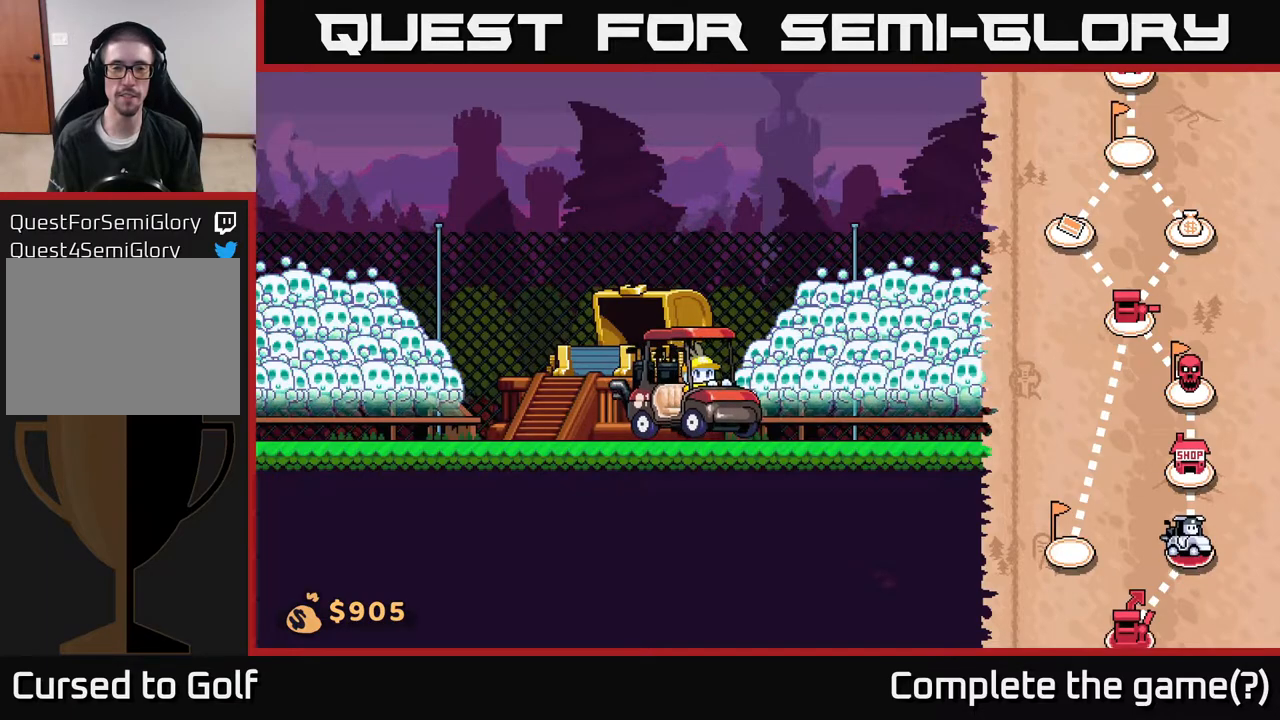
{"buttons": [], "left_stick": "center", "right_stick": "center", "events": []}
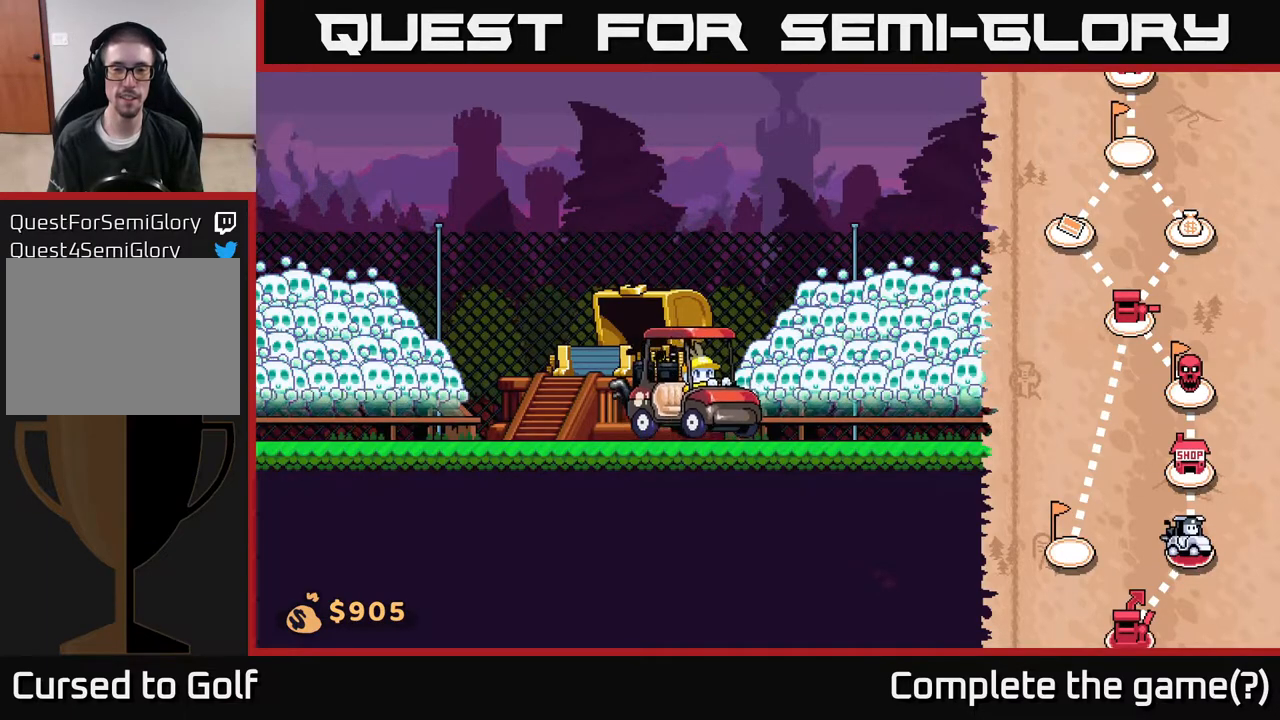
{"buttons": [], "left_stick": "center", "right_stick": "center", "events": [[233, "left_stick", "left"], [367, "left_stick", "center"]]}
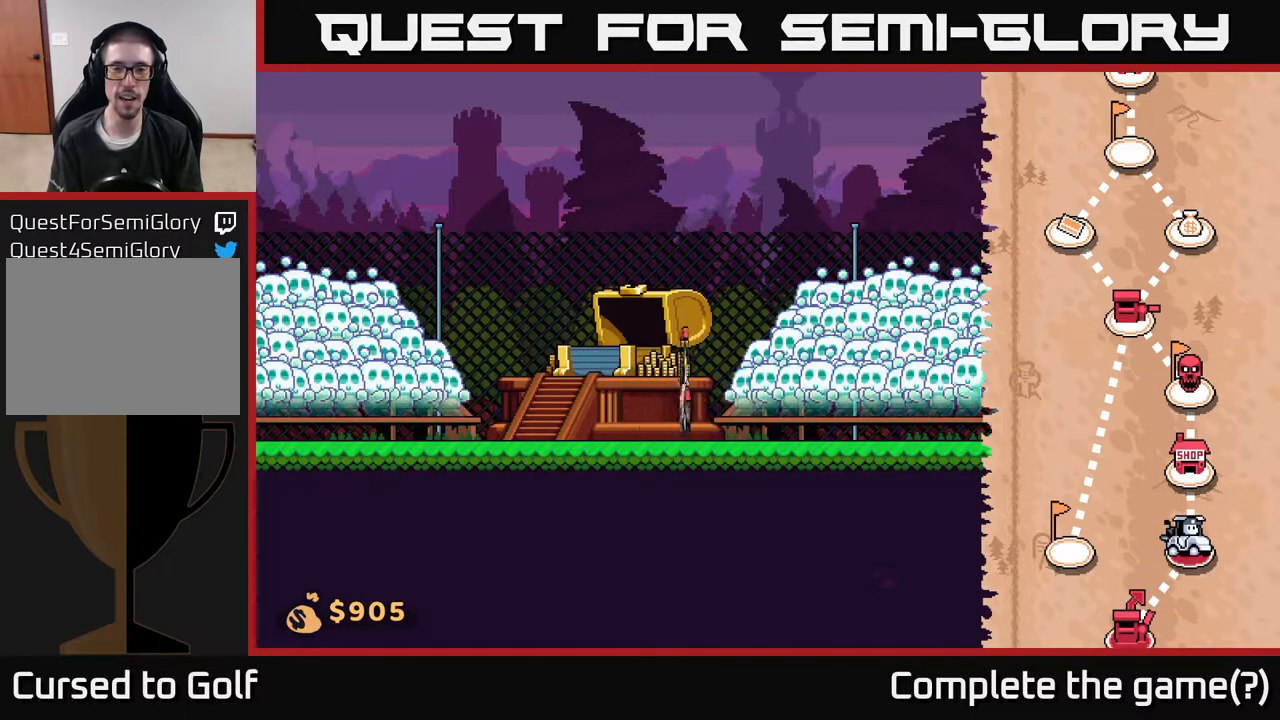
{"buttons": [], "left_stick": "center", "right_stick": "center", "events": [[133, "left_stick", "right"], [317, "left_stick", "center"]]}
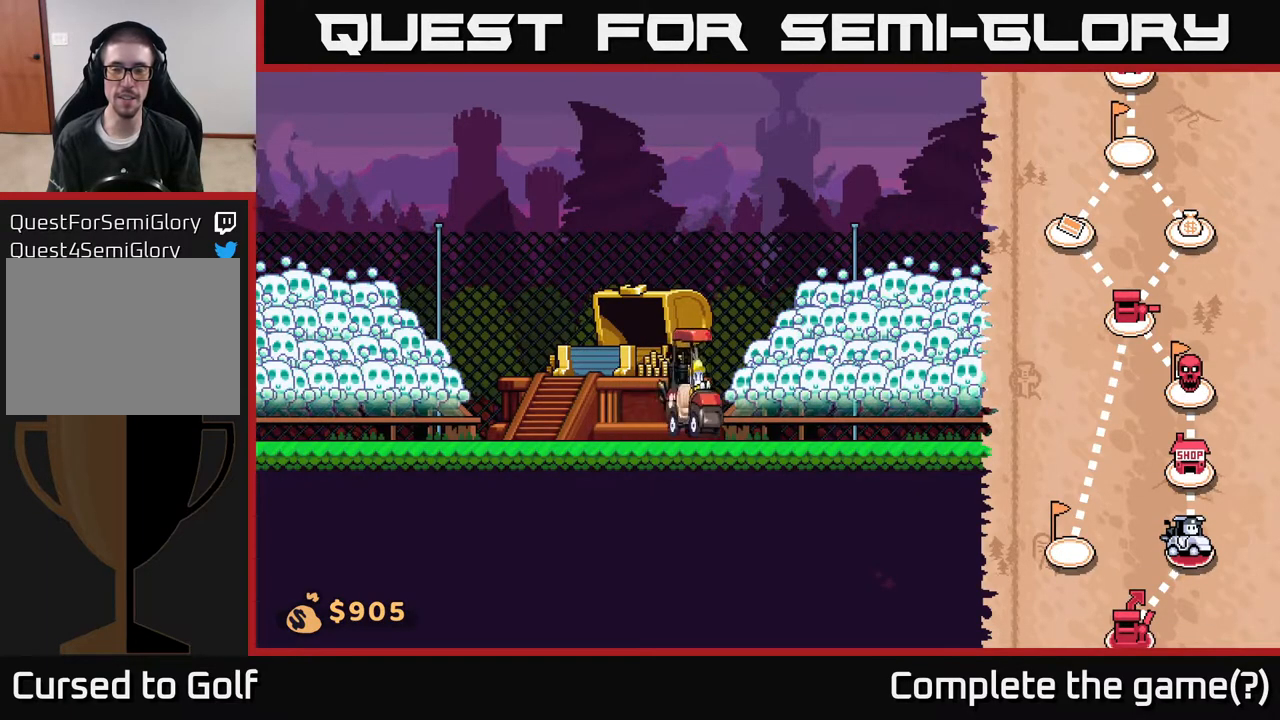
{"buttons": [], "left_stick": "right", "right_stick": "center", "events": [[283, "left_stick", "right"]]}
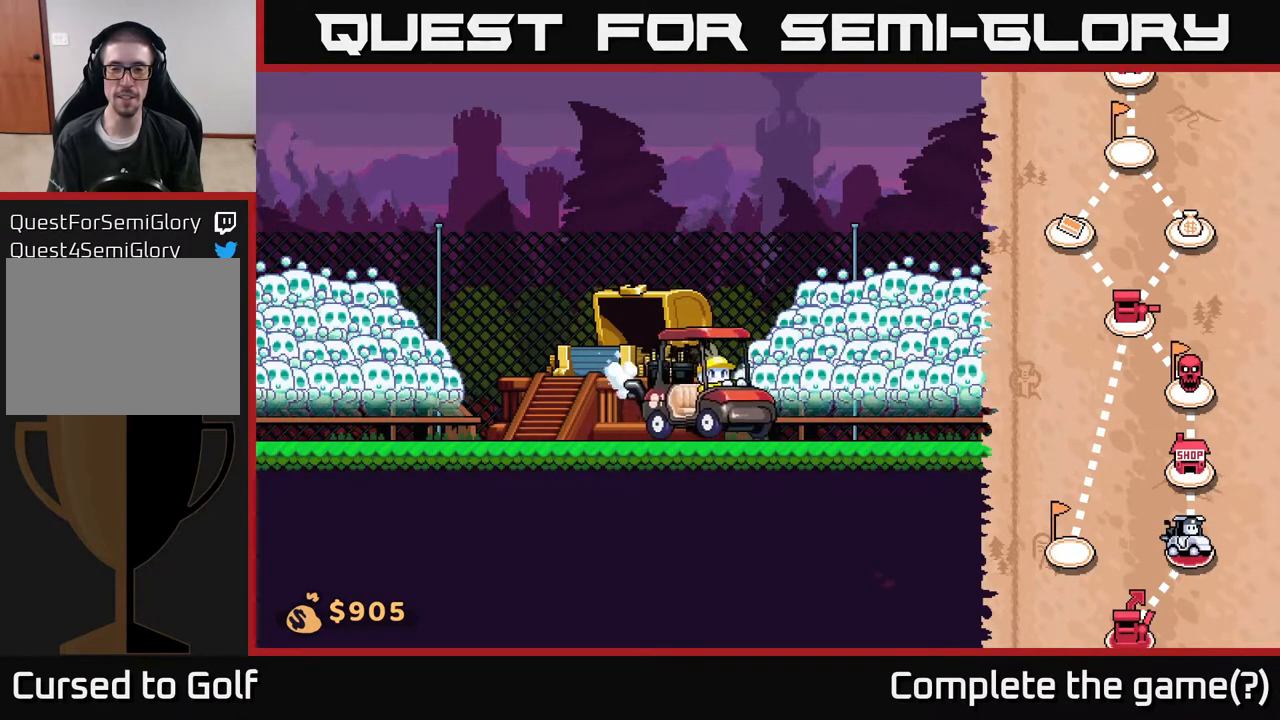
{"buttons": [], "left_stick": "right", "right_stick": "center", "events": []}
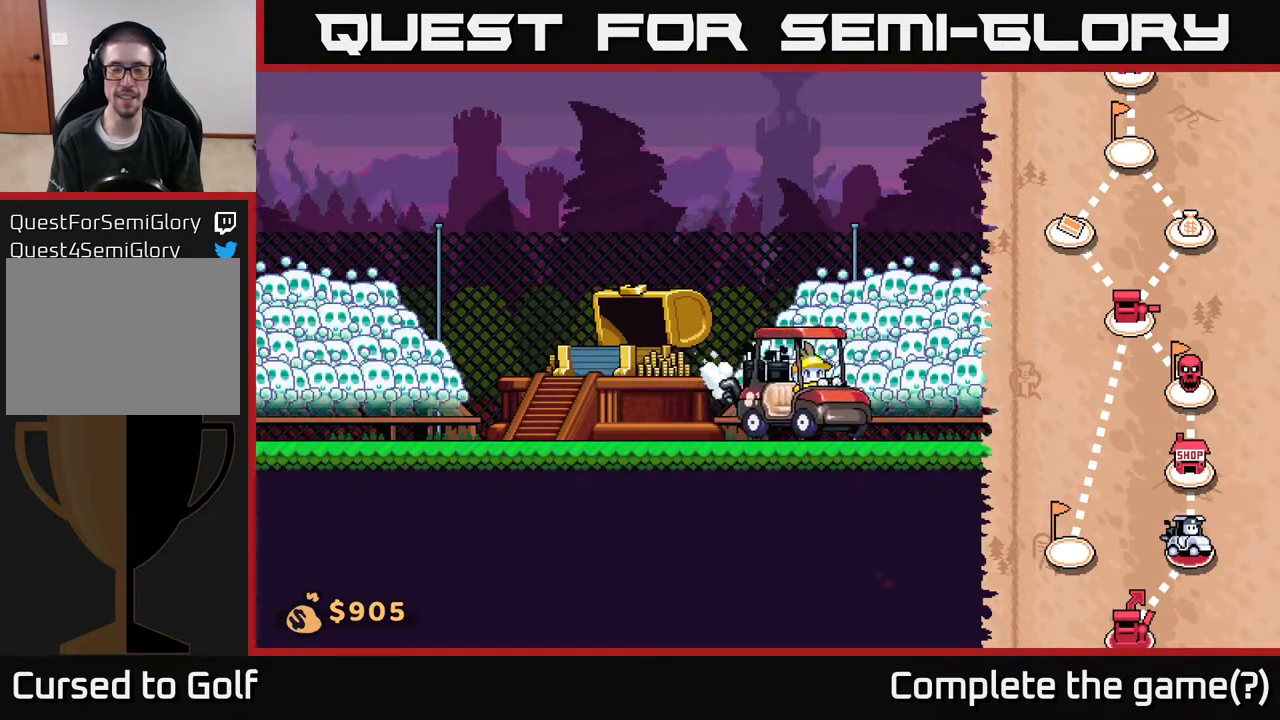
{"buttons": [], "left_stick": "right", "right_stick": "center", "events": []}
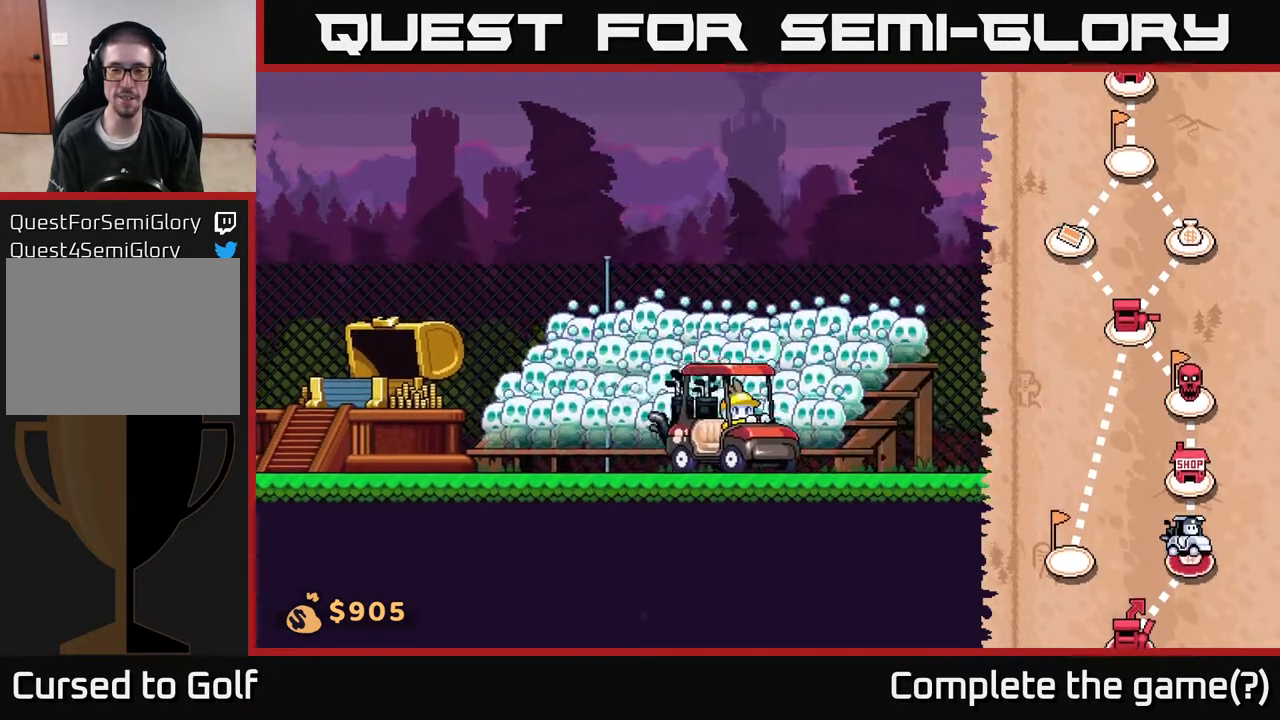
{"buttons": [], "left_stick": "right", "right_stick": "center", "events": []}
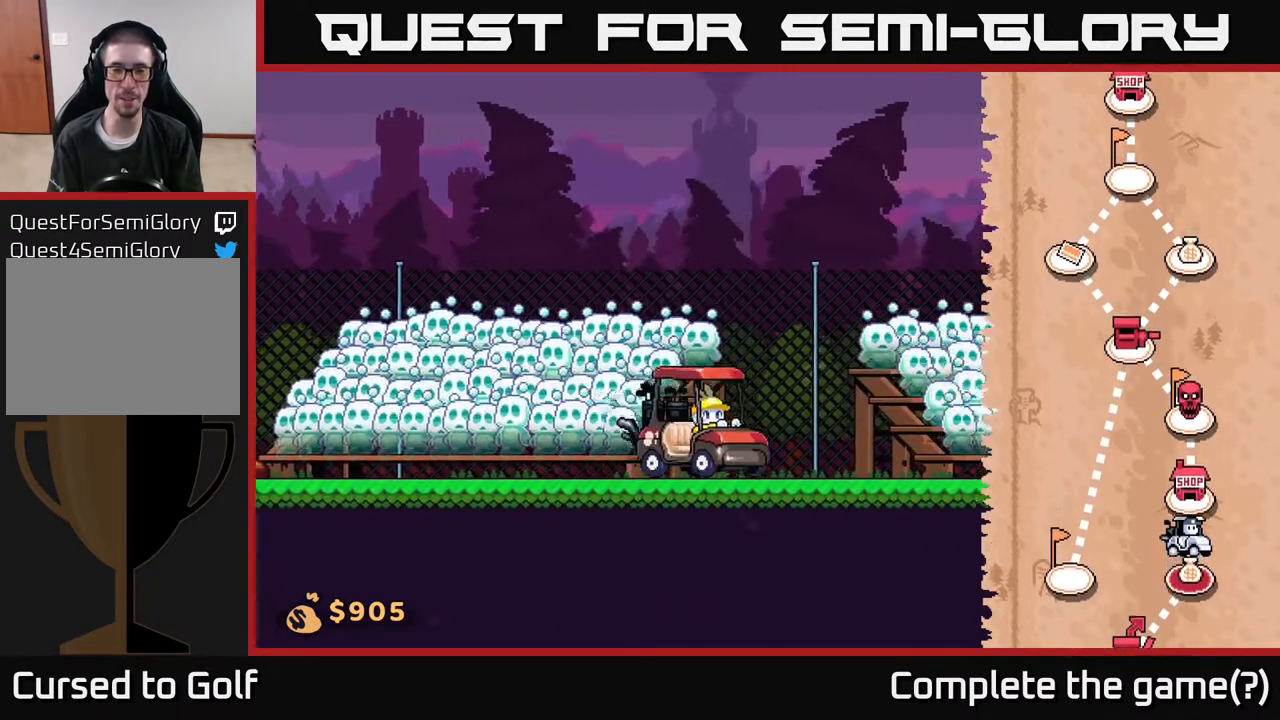
{"buttons": [], "left_stick": "right", "right_stick": "center", "events": []}
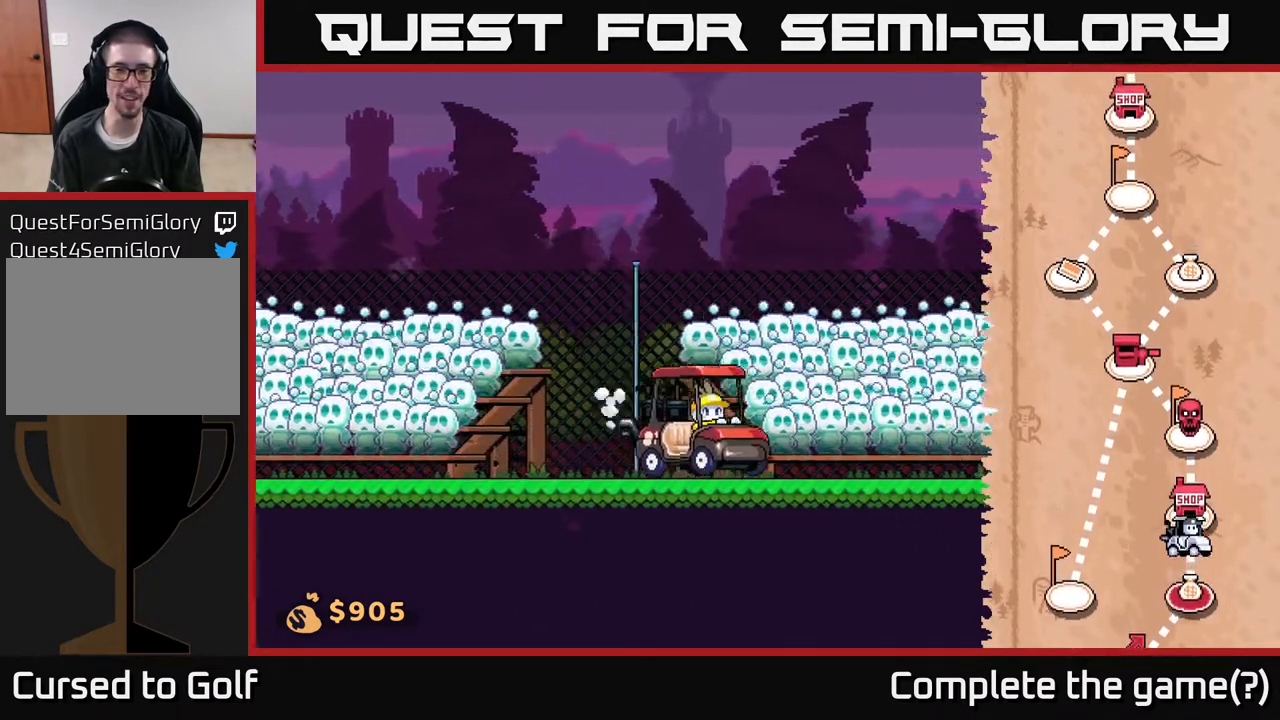
{"buttons": [], "left_stick": "right", "right_stick": "center", "events": []}
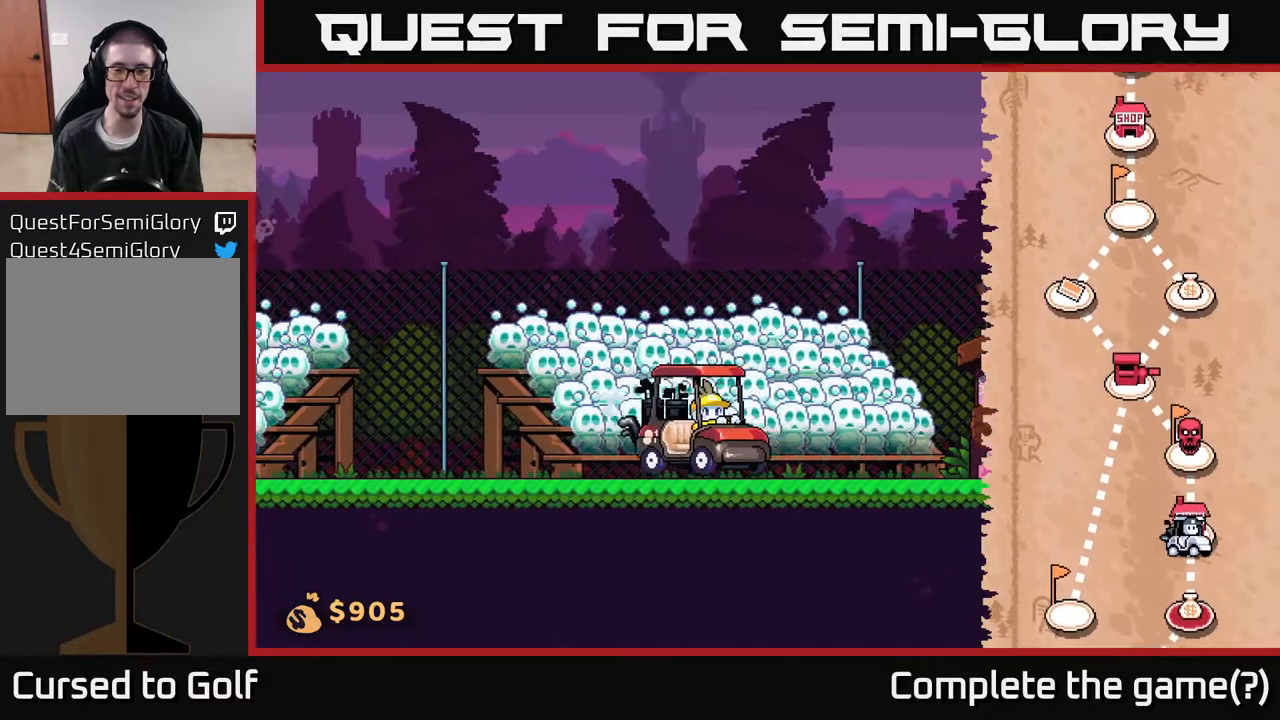
{"buttons": [], "left_stick": "right", "right_stick": "center", "events": []}
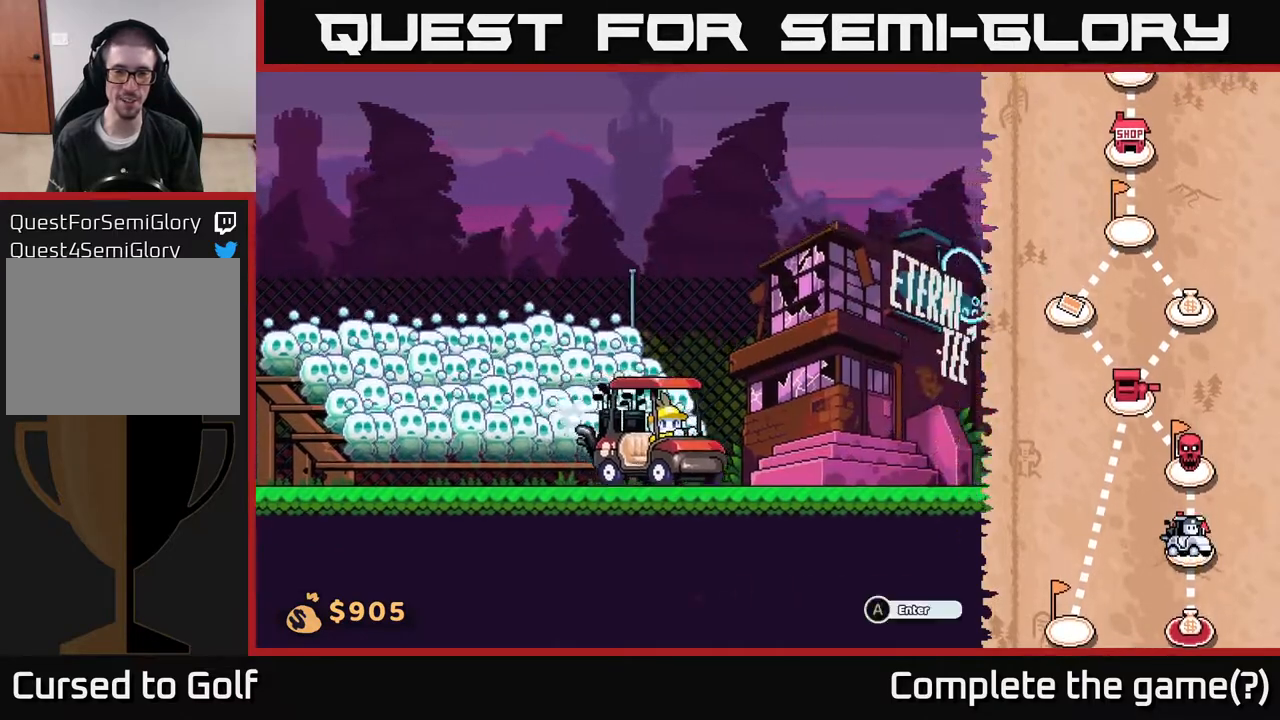
{"buttons": [], "left_stick": "center", "right_stick": "center", "events": [[483, "left_stick", "center"]]}
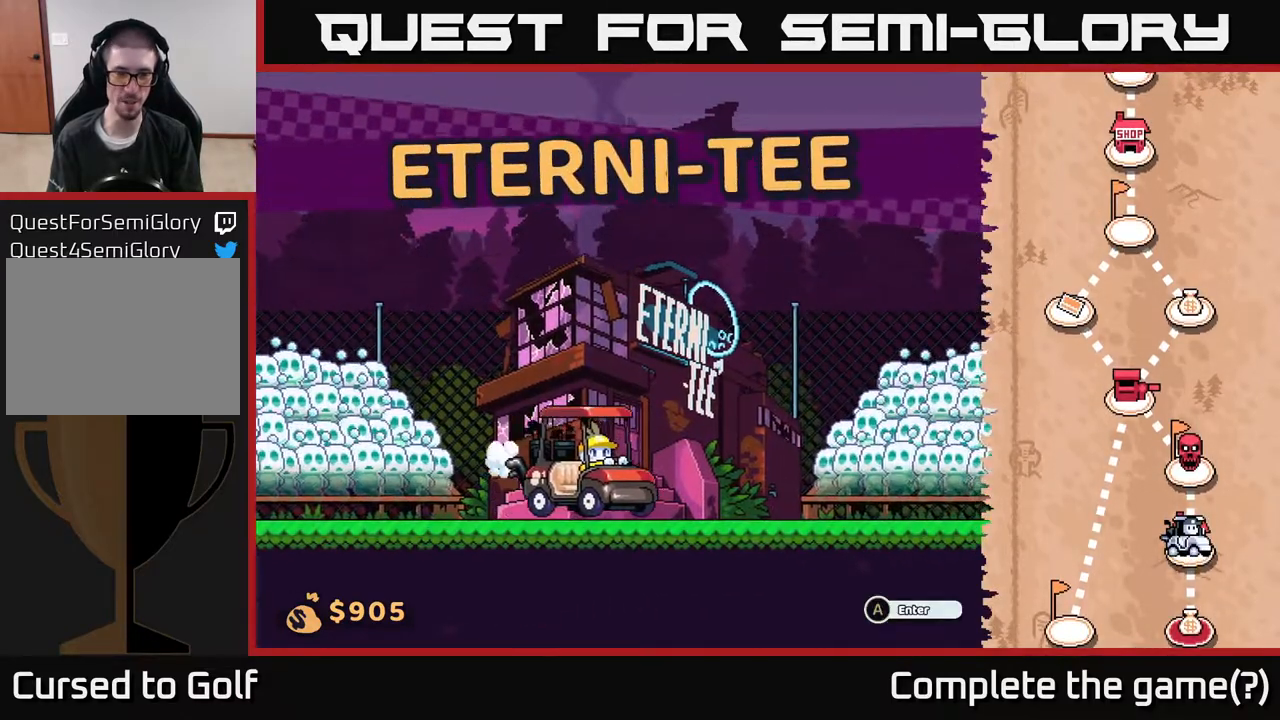
{"buttons": [], "left_stick": "center", "right_stick": "center", "events": [[100, "A", "down"], [150, "left_stick", "left"], [200, "A", "up"], [350, "left_stick", "center"]]}
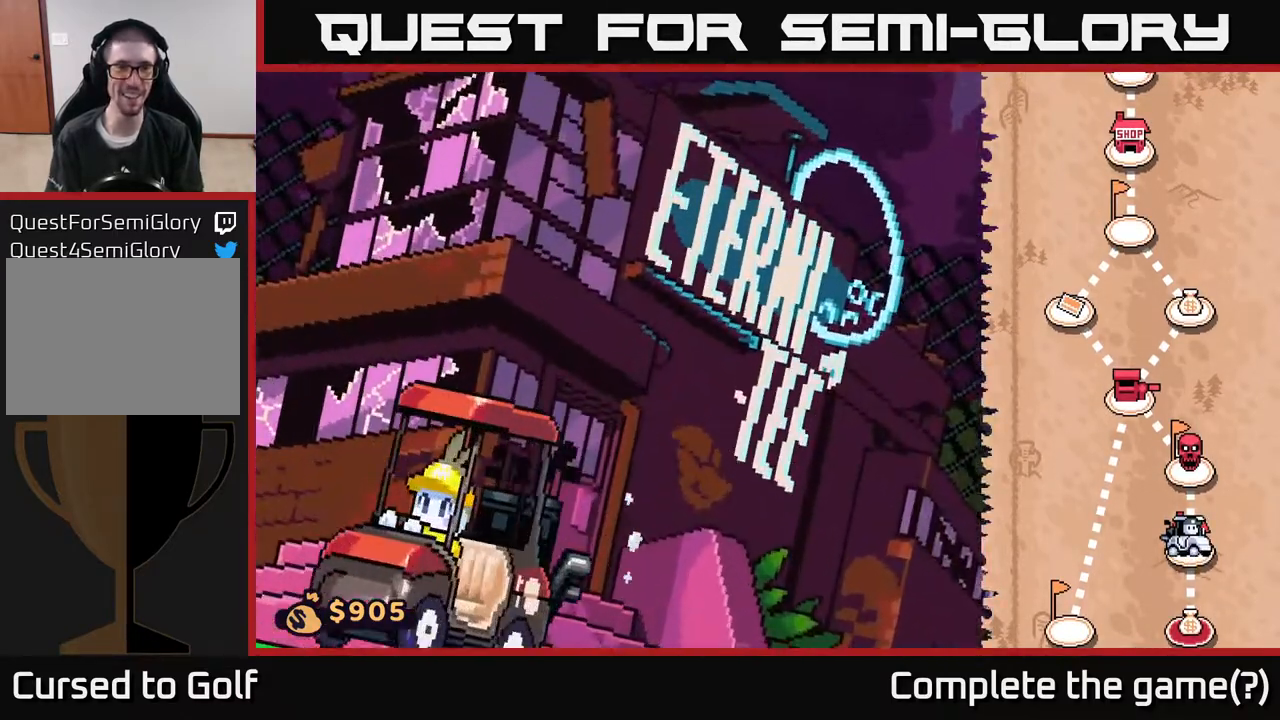
{"buttons": [], "left_stick": "center", "right_stick": "center", "events": []}
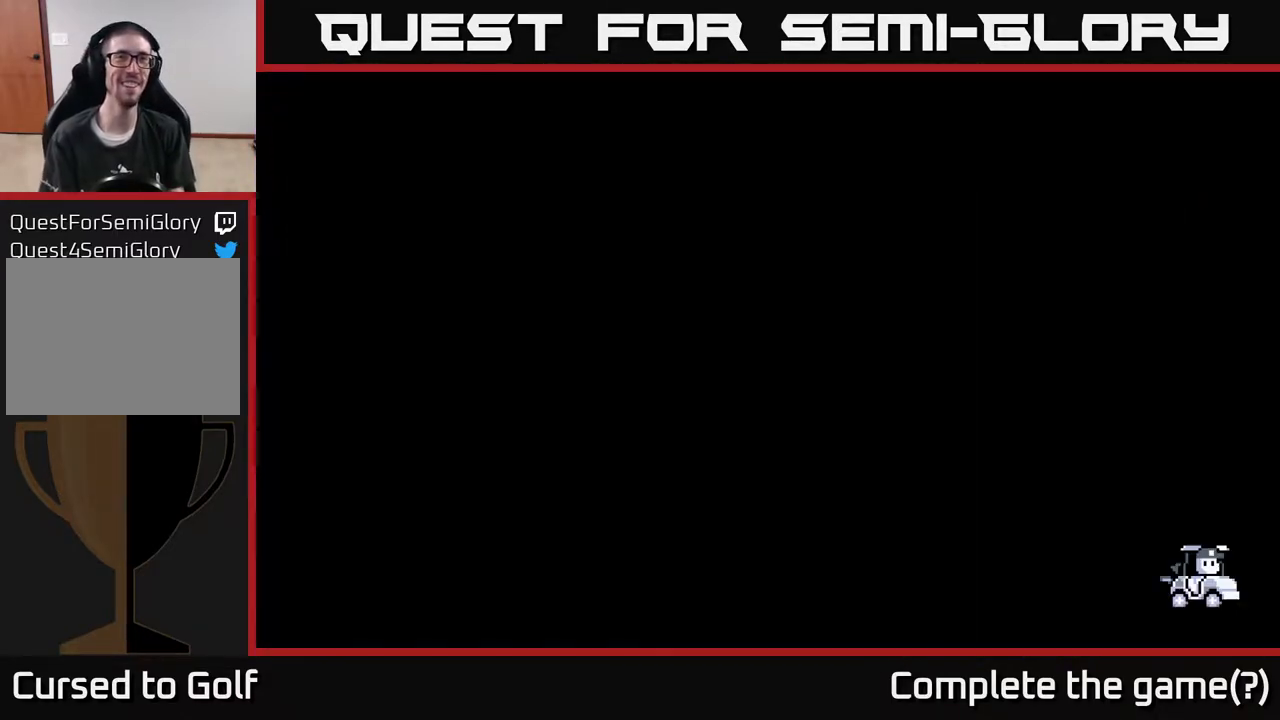
{"buttons": [], "left_stick": "center", "right_stick": "center", "events": []}
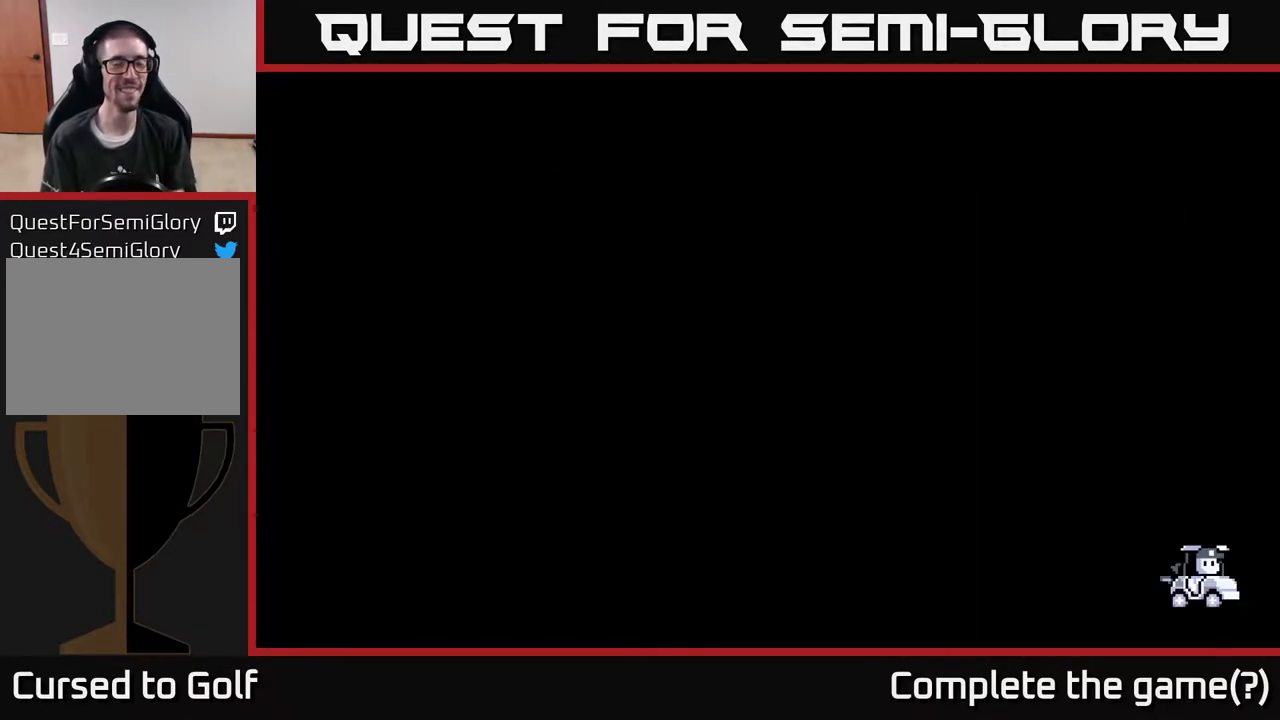
{"buttons": [], "left_stick": "center", "right_stick": "center", "events": []}
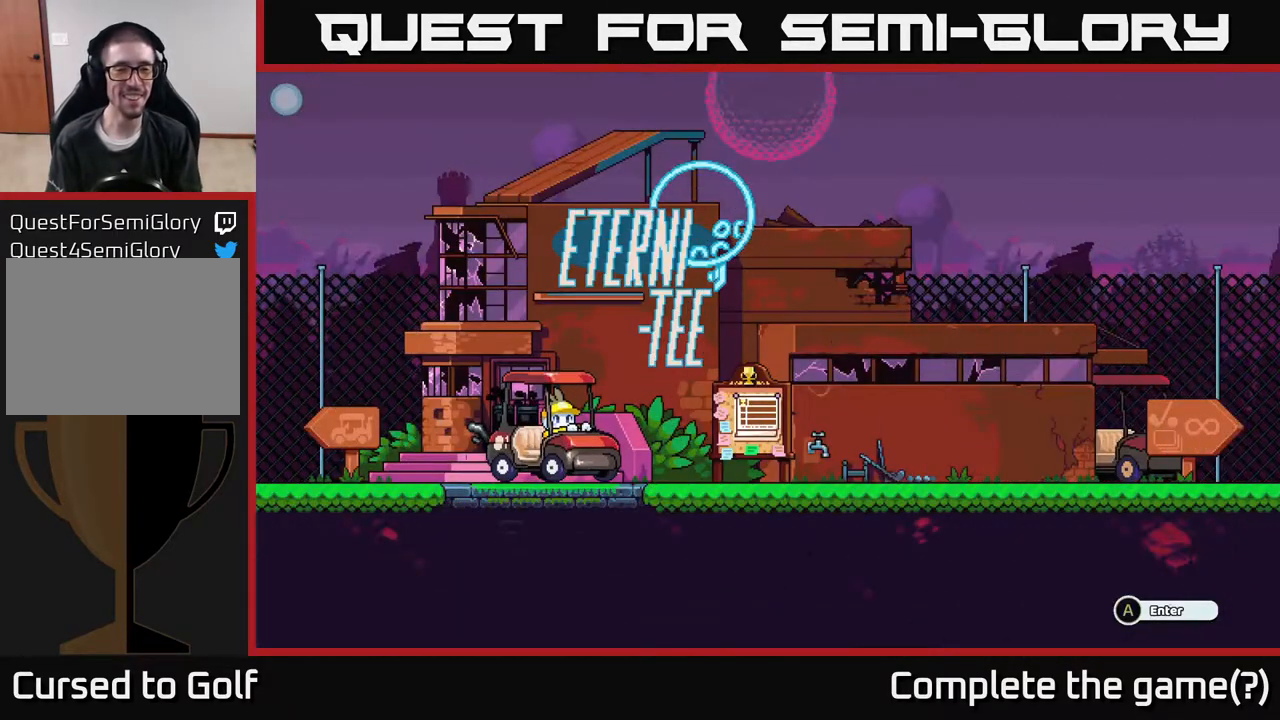
{"buttons": [], "left_stick": "center", "right_stick": "center", "events": []}
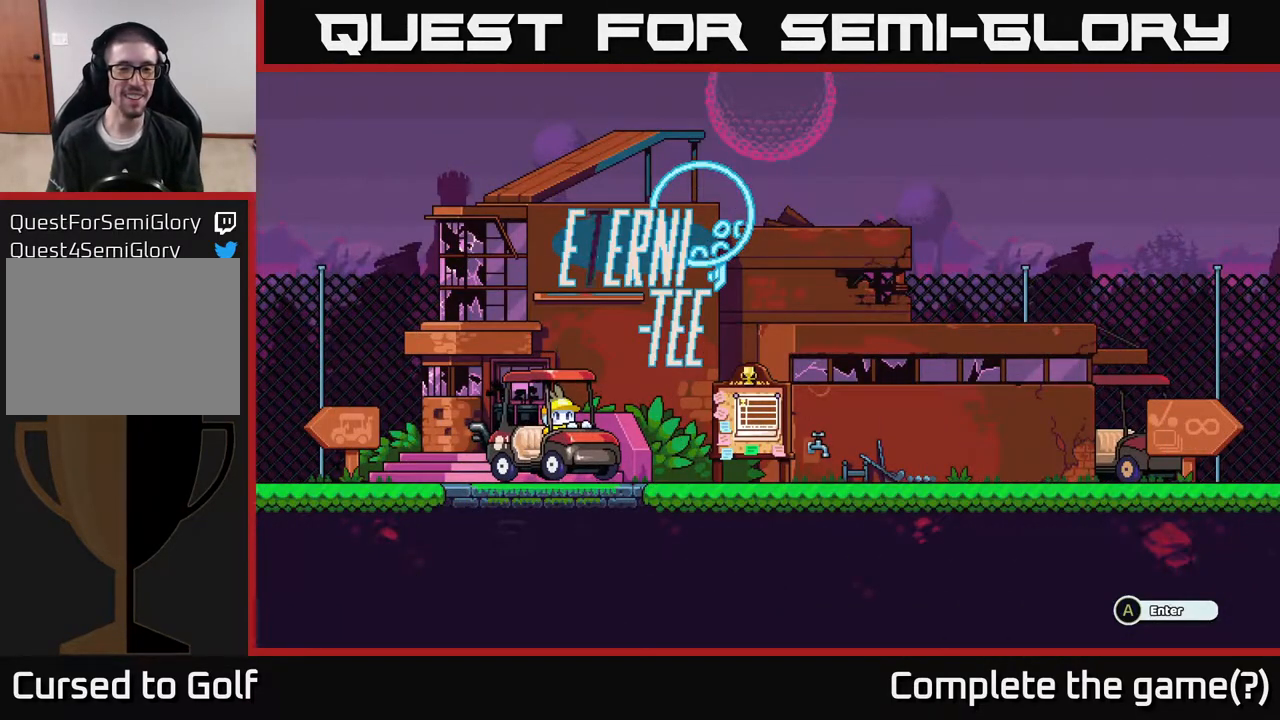
{"buttons": [], "left_stick": "right", "right_stick": "center", "events": [[417, "left_stick", "right"]]}
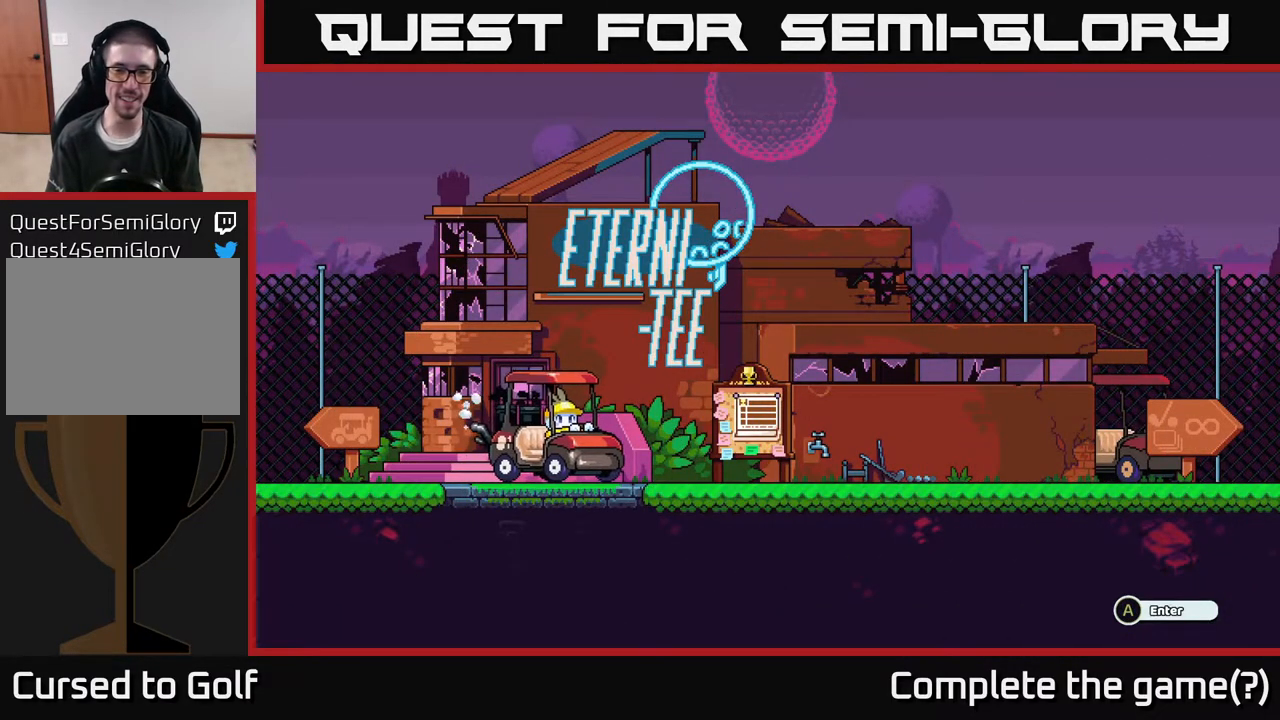
{"buttons": [], "left_stick": "center", "right_stick": "center", "events": [[50, "left_stick", "center"], [167, "A", "down"], [300, "A", "up"]]}
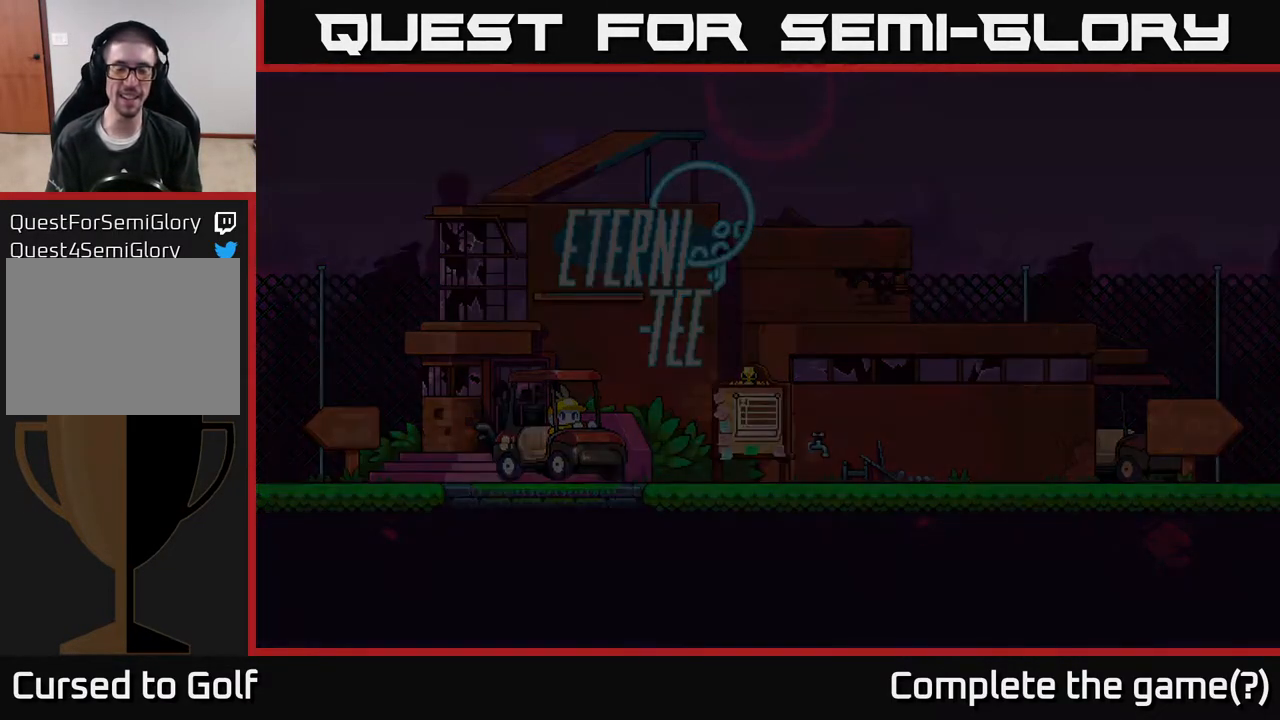
{"buttons": [], "left_stick": "center", "right_stick": "center", "events": []}